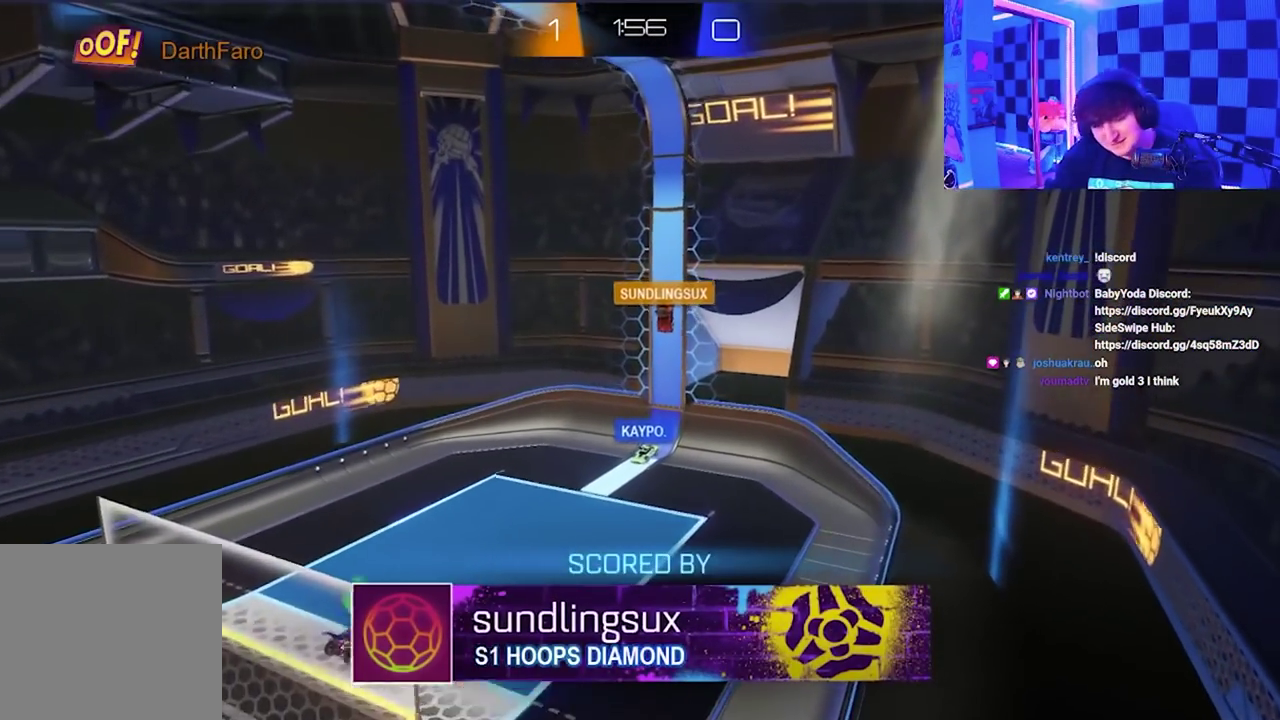
Gameplay with a controller (Xbox layout); each line is a JSON object with the inputs held at the frame after it. "events" lists button and stick changes between this image and that frame as [ms after this image, input, new state], when the widget could be followed in between. Not read: right_stick.
{"buttons": [], "left_stick": "center", "events": []}
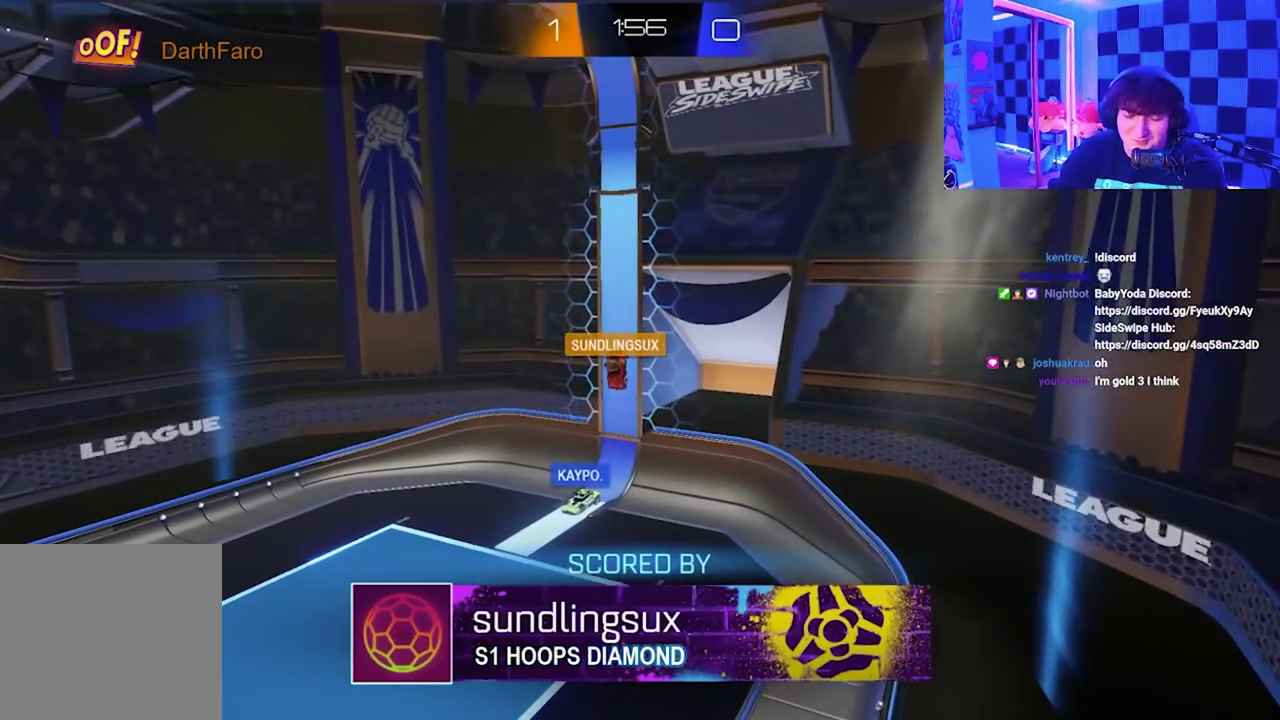
{"buttons": [], "left_stick": "center", "events": []}
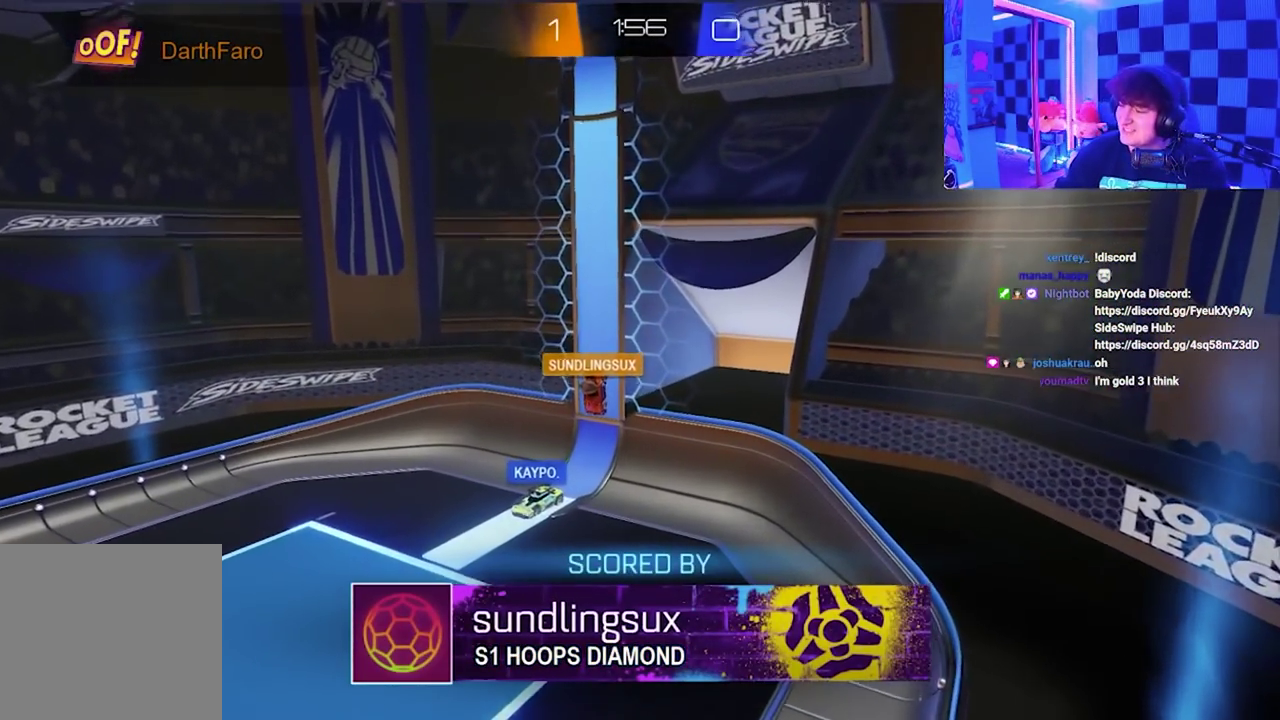
{"buttons": [], "left_stick": "center", "events": []}
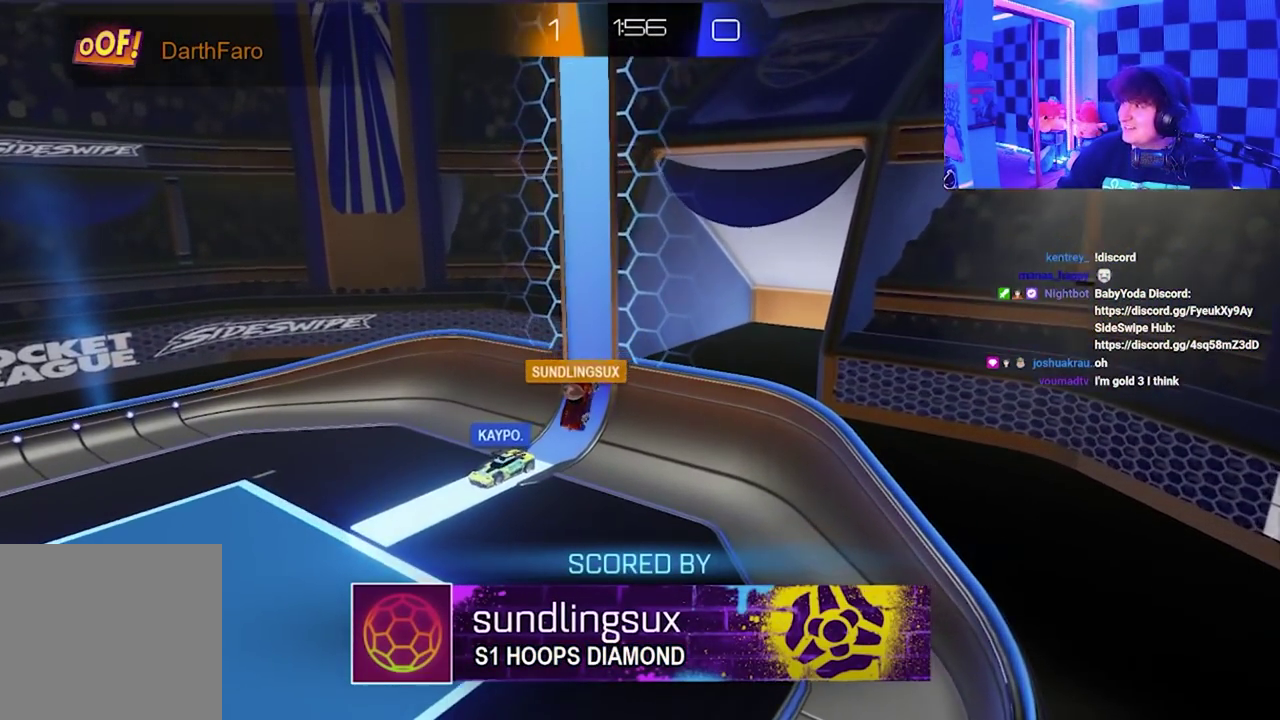
{"buttons": ["A"], "left_stick": "center", "events": [[233, "A", "down"], [250, "X", "down"], [450, "X", "up"]]}
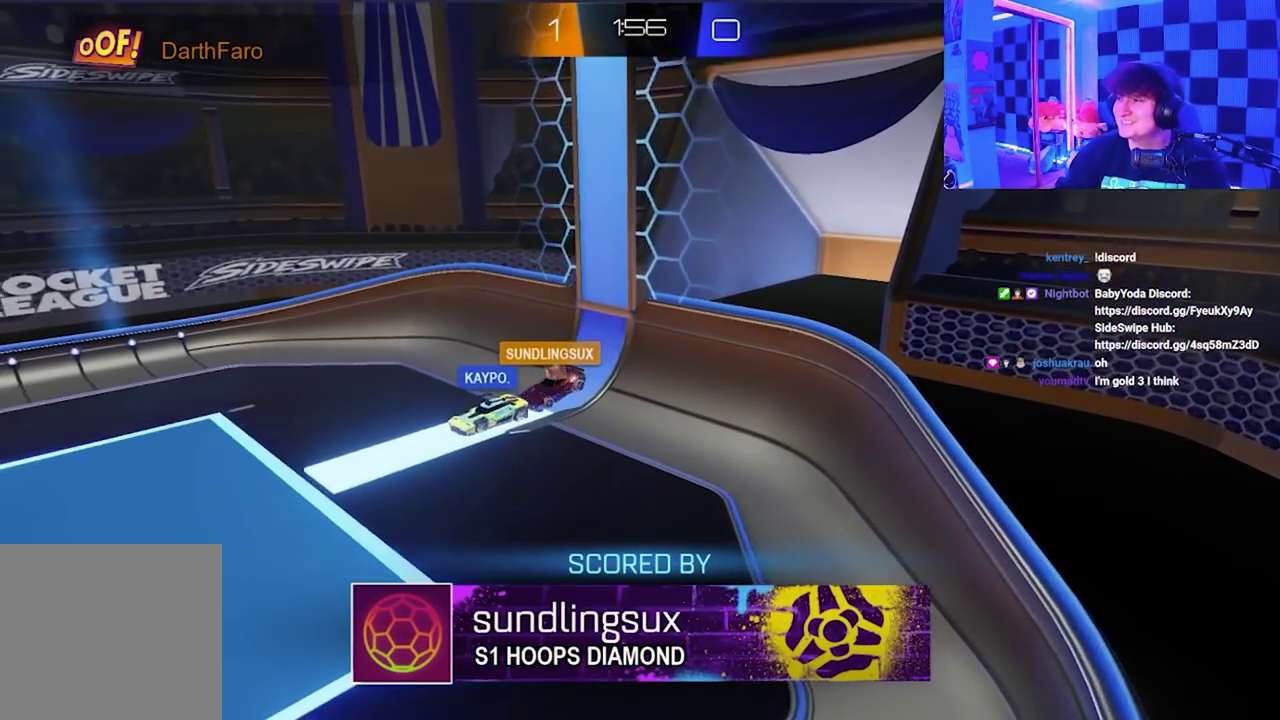
{"buttons": ["B"], "left_stick": "up-left", "events": [[67, "X", "down"], [100, "left_stick", "right"], [150, "Y", "down"], [200, "B", "down"], [217, "X", "up"], [300, "B", "up"], [300, "left_stick", "up"], [317, "Y", "up"], [333, "X", "down"], [367, "left_stick", "up-left"], [383, "Y", "down"], [417, "B", "down"], [433, "X", "up"], [450, "A", "up"], [483, "Y", "up"]]}
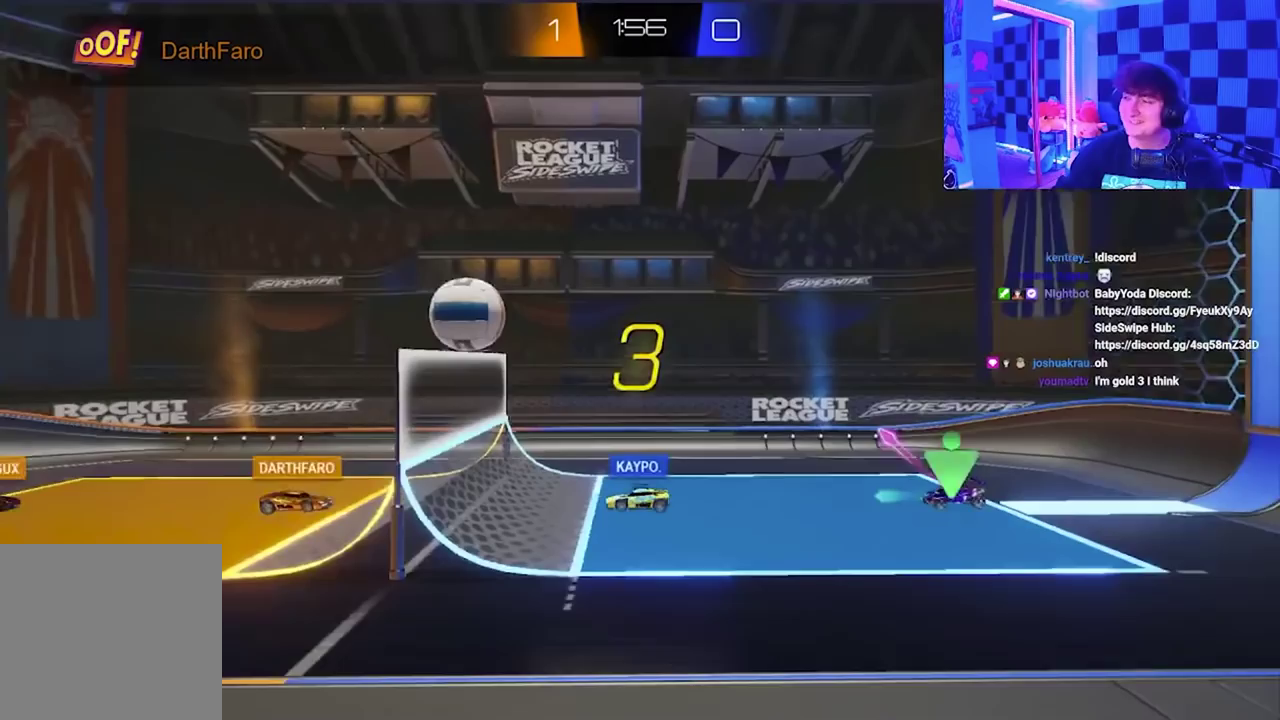
{"buttons": [], "left_stick": "left", "events": [[50, "B", "up"], [167, "left_stick", "center"], [217, "left_stick", "right"], [417, "left_stick", "up-left"], [500, "left_stick", "left"]]}
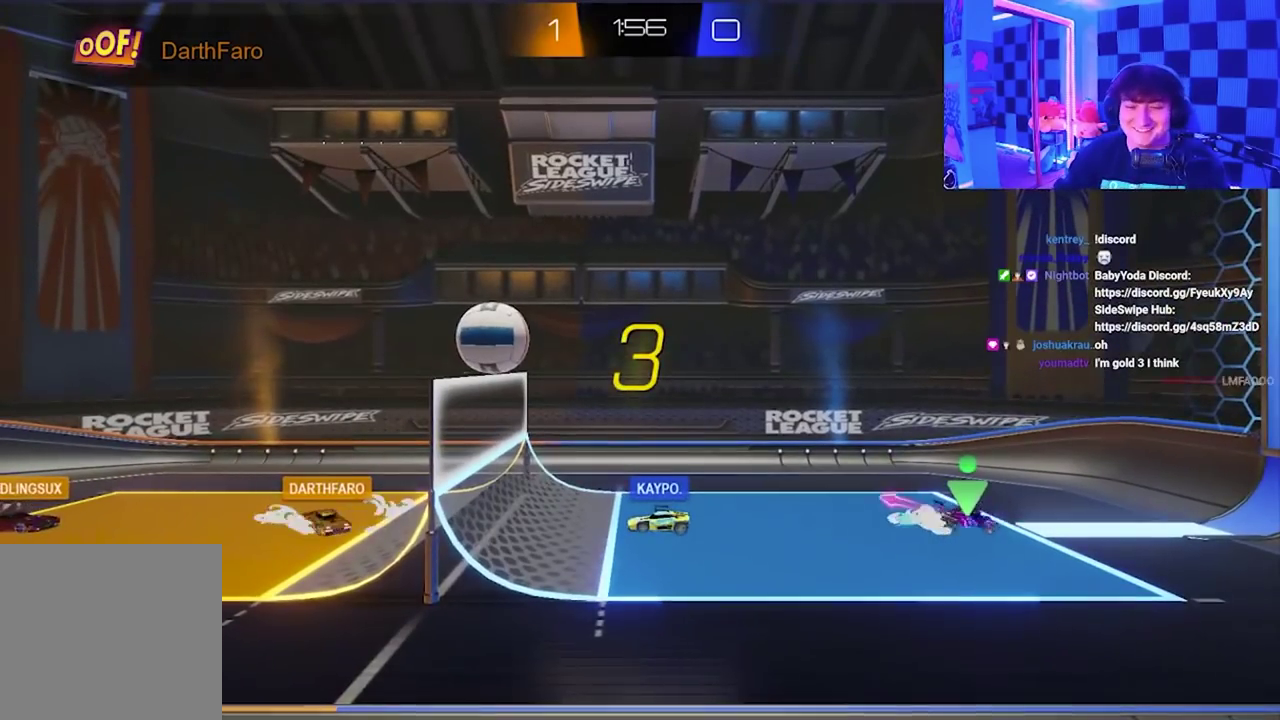
{"buttons": [], "left_stick": "down-left", "events": [[83, "left_stick", "down-right"], [100, "X", "down"], [233, "X", "up"], [283, "left_stick", "left"], [500, "left_stick", "down-left"]]}
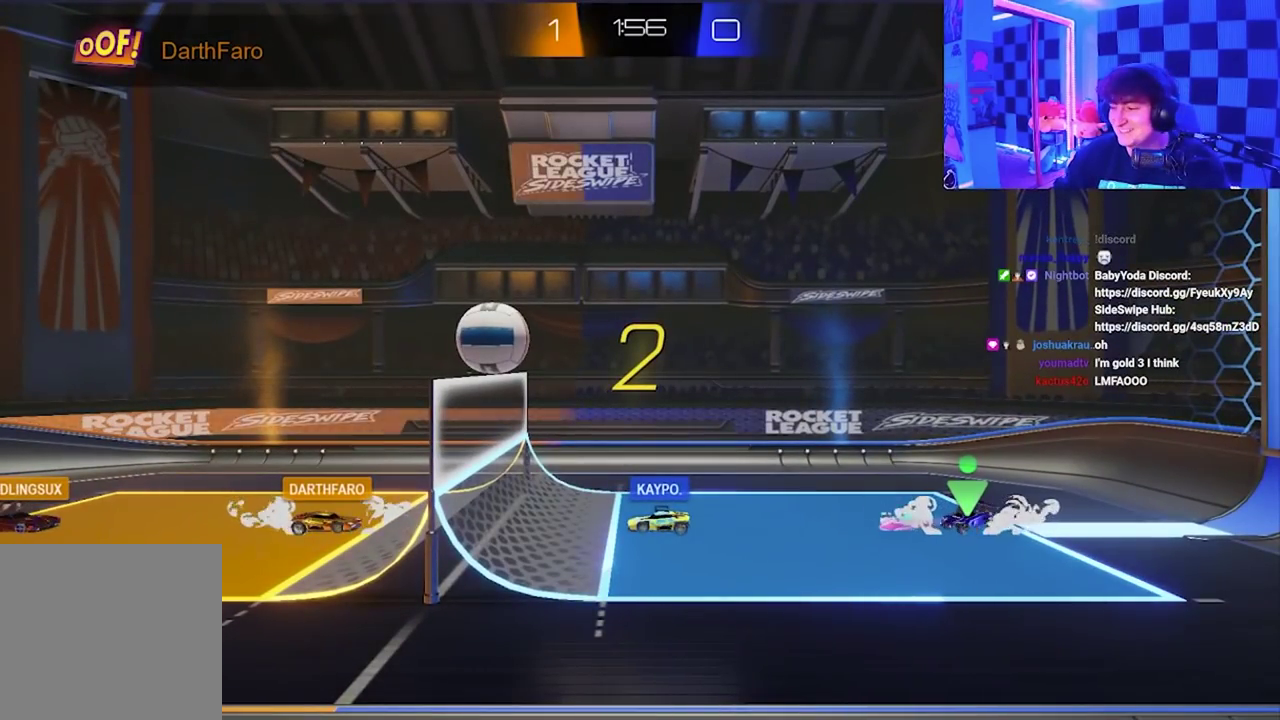
{"buttons": [], "left_stick": "right", "events": [[50, "left_stick", "center"], [500, "left_stick", "right"]]}
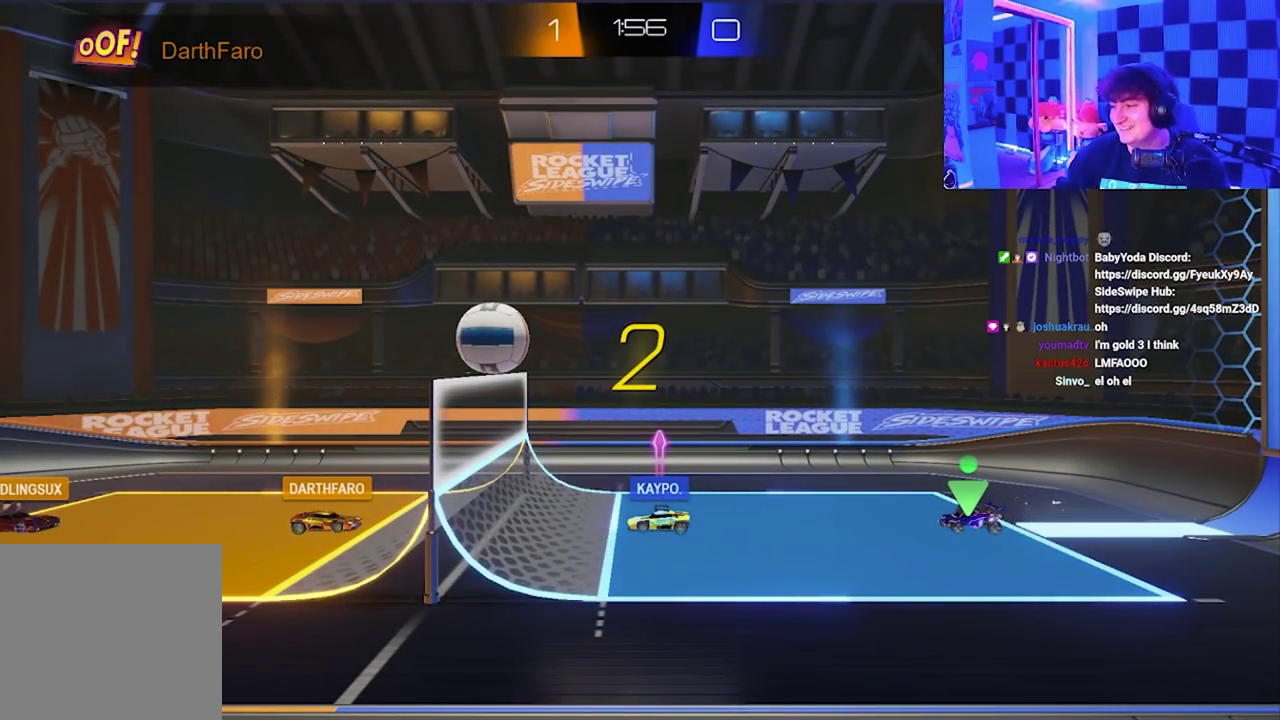
{"buttons": [], "left_stick": "right", "events": [[217, "left_stick", "center"], [267, "left_stick", "left"], [383, "left_stick", "up-left"], [500, "left_stick", "right"]]}
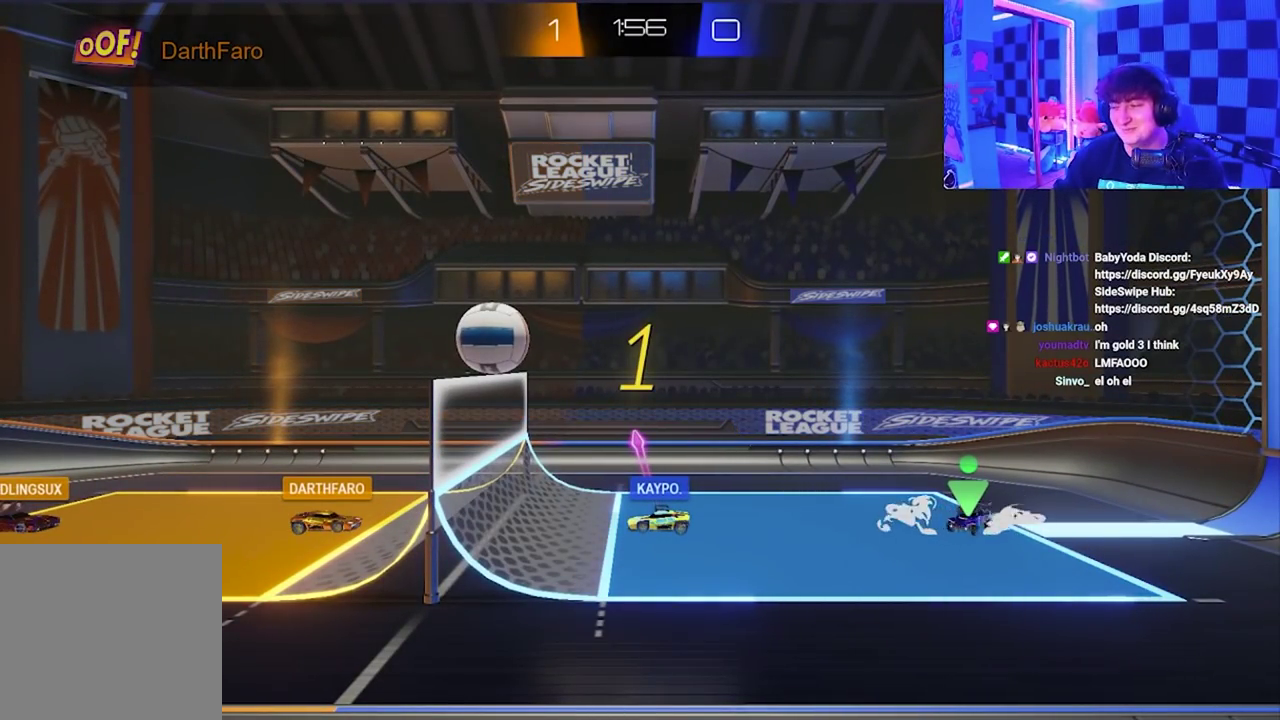
{"buttons": [], "left_stick": "left", "events": [[133, "left_stick", "left"]]}
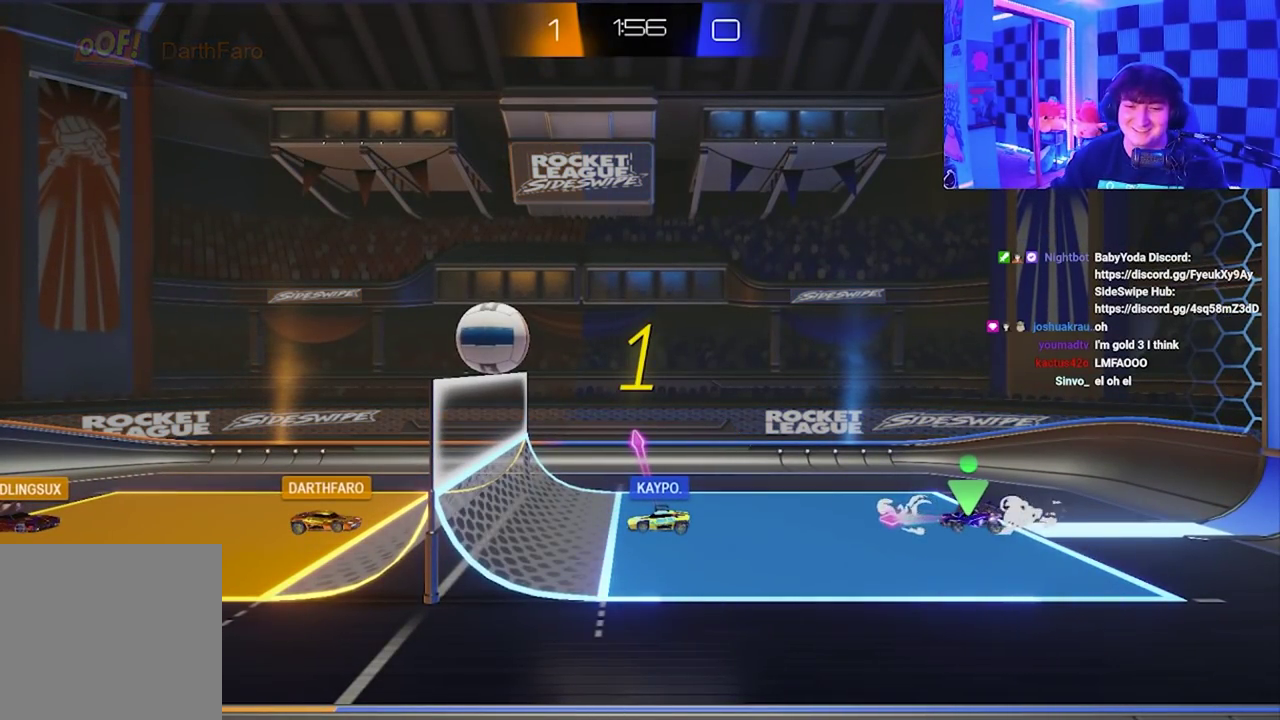
{"buttons": [], "left_stick": "left", "events": []}
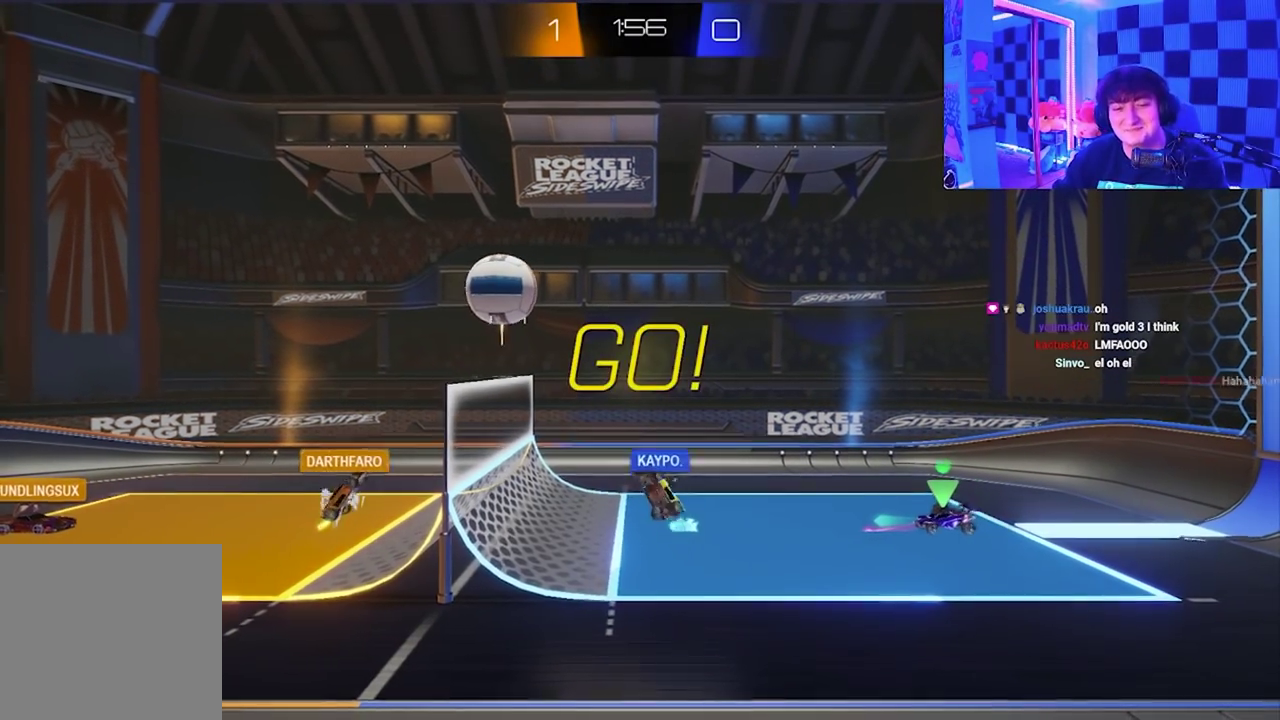
{"buttons": [], "left_stick": "down-left", "events": [[133, "left_stick", "down-left"]]}
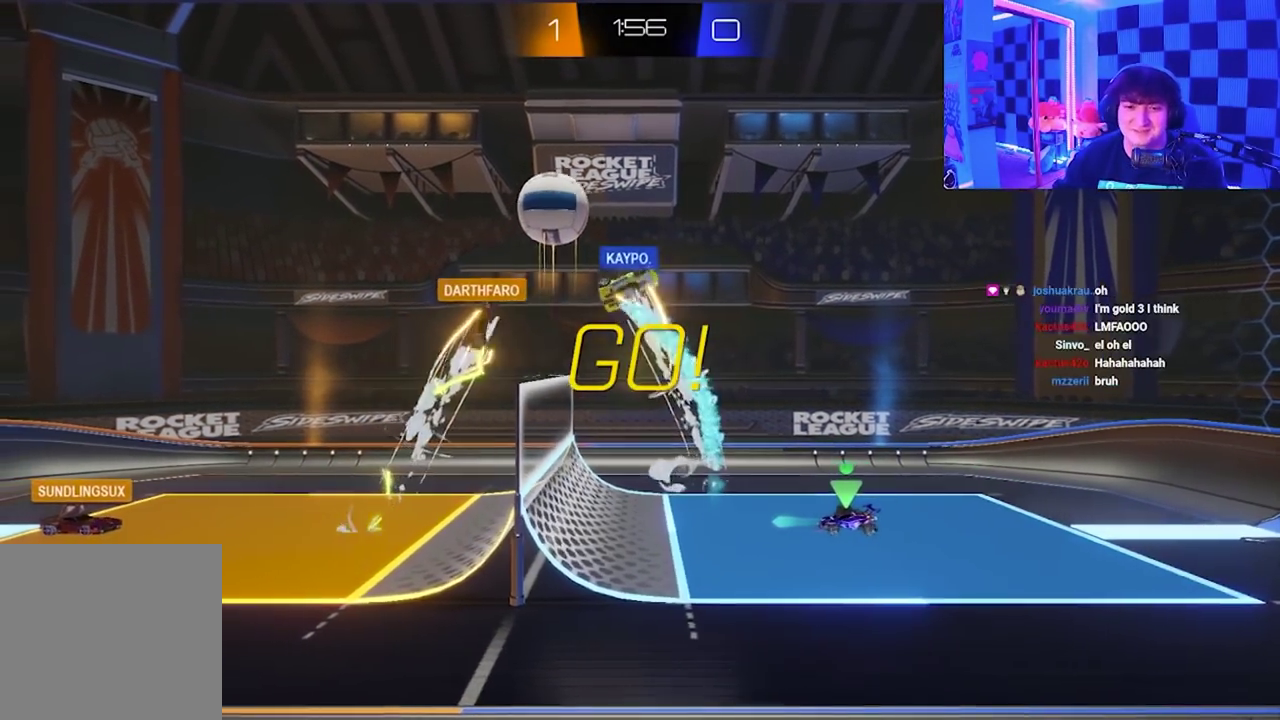
{"buttons": ["X"], "left_stick": "down-left", "events": [[83, "left_stick", "down"], [350, "left_stick", "down-right"], [450, "X", "down"], [483, "left_stick", "down-left"]]}
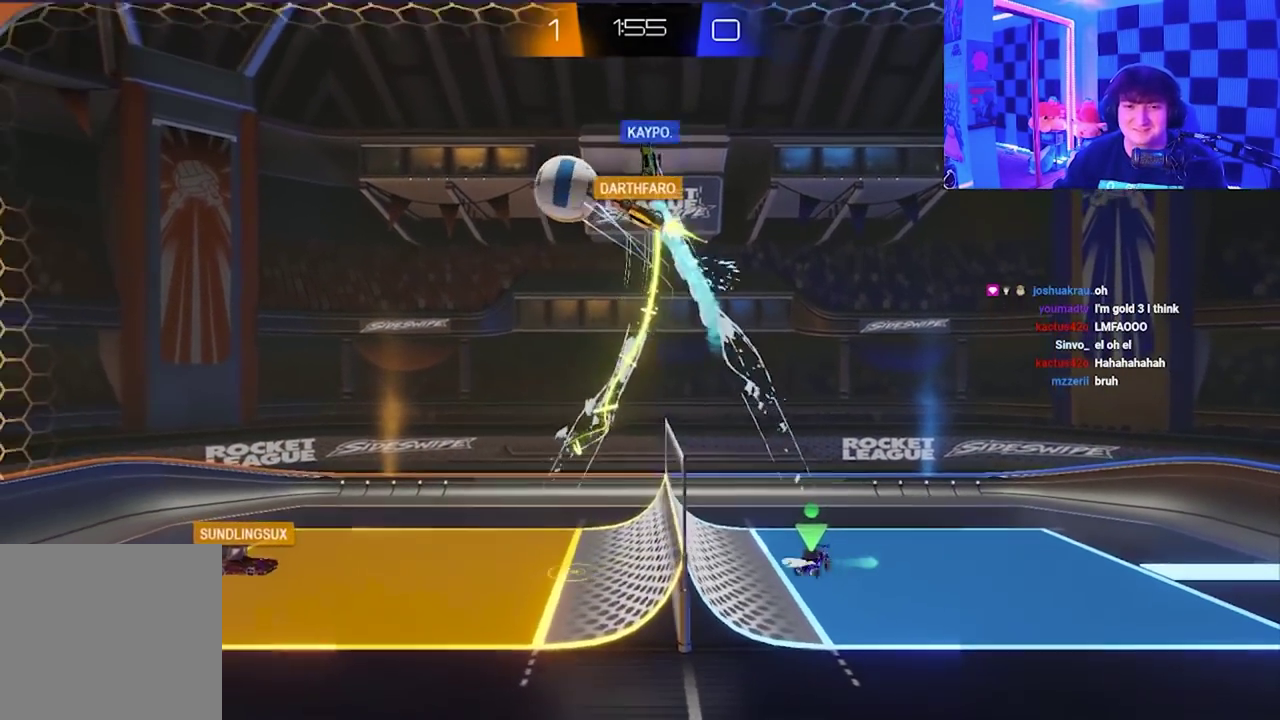
{"buttons": ["X"], "left_stick": "down-left", "events": [[217, "X", "up"], [367, "X", "down"]]}
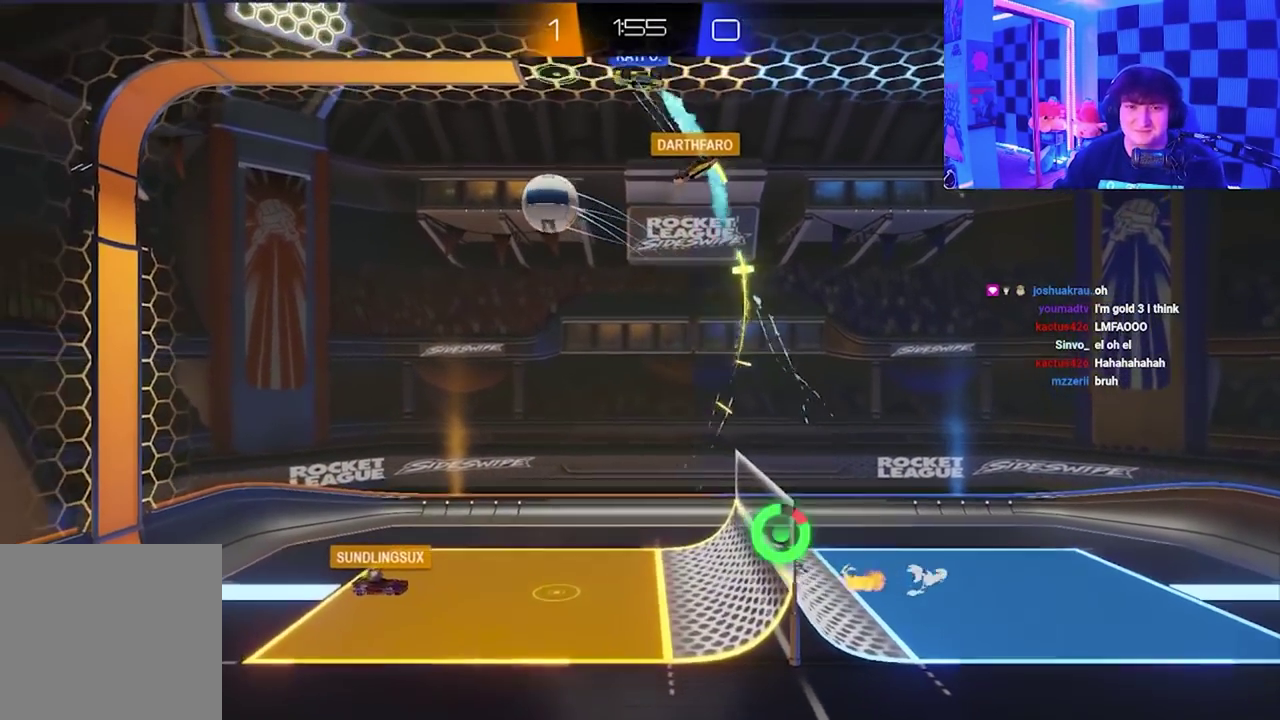
{"buttons": ["X"], "left_stick": "up-left", "events": [[117, "X", "up"], [400, "X", "down"], [400, "left_stick", "left"], [467, "left_stick", "up-left"]]}
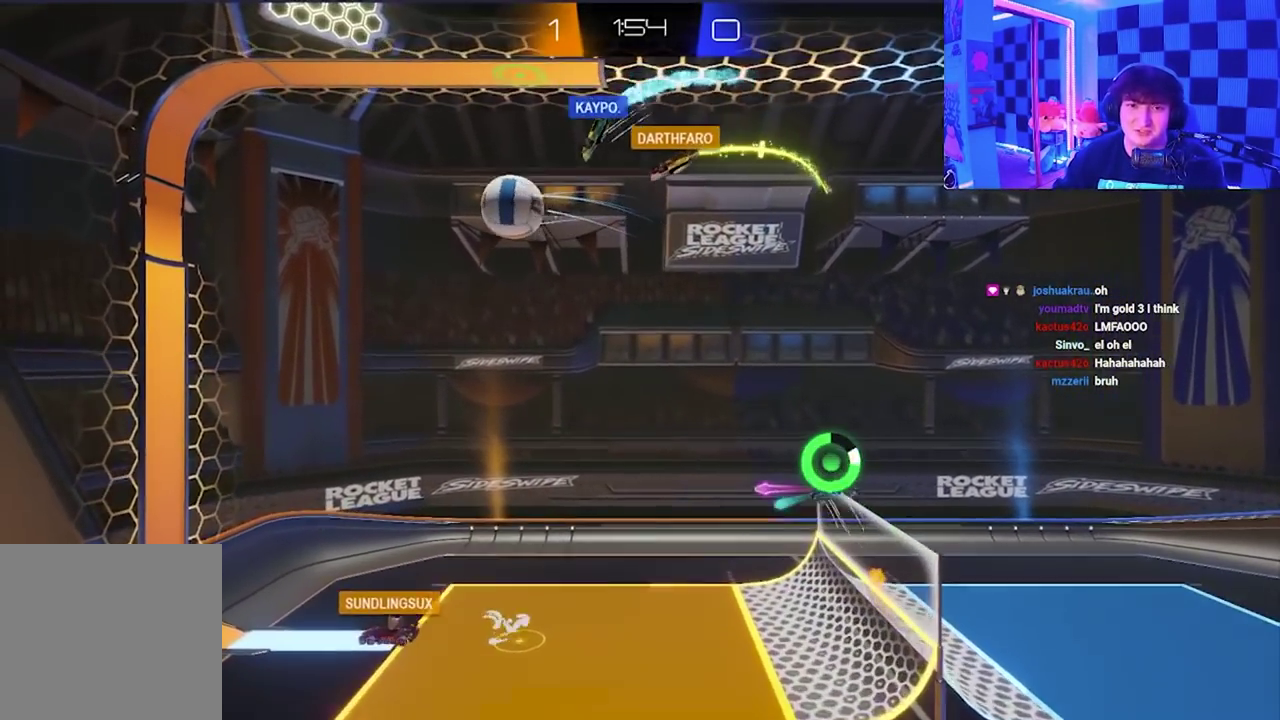
{"buttons": [], "left_stick": "up-left", "events": [[350, "X", "up"]]}
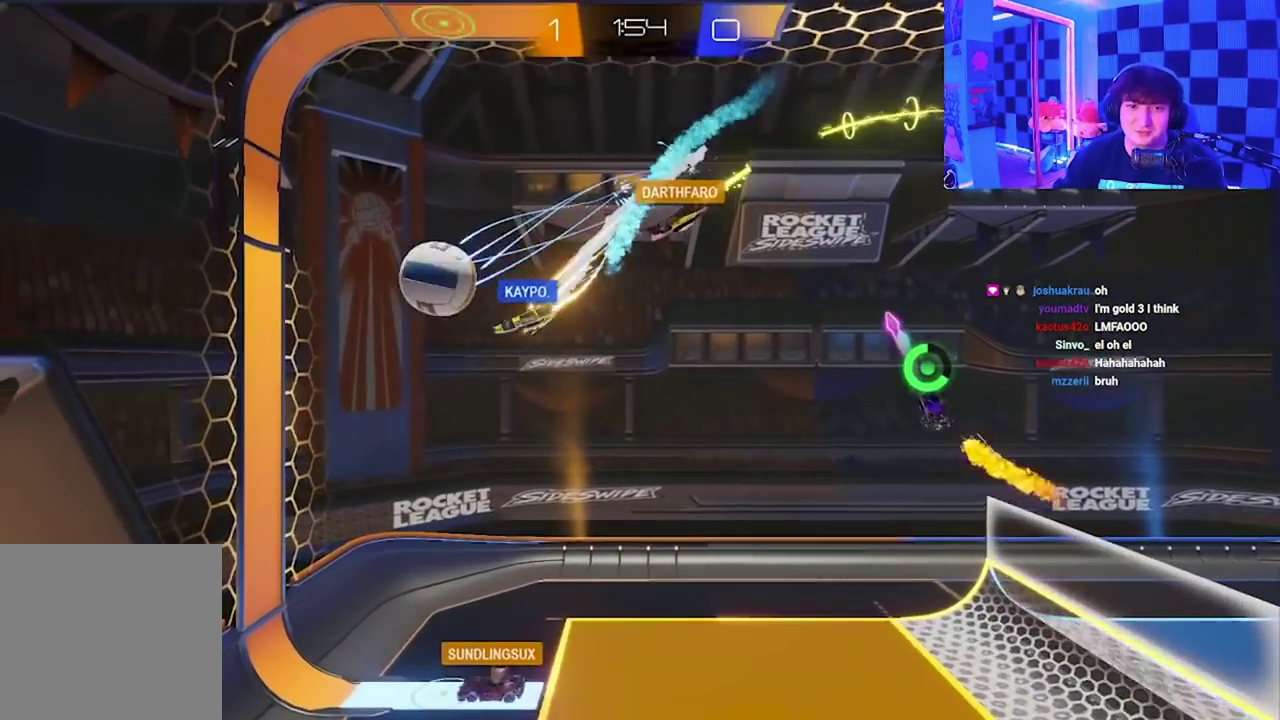
{"buttons": [], "left_stick": "center", "events": [[83, "left_stick", "up"], [150, "left_stick", "center"]]}
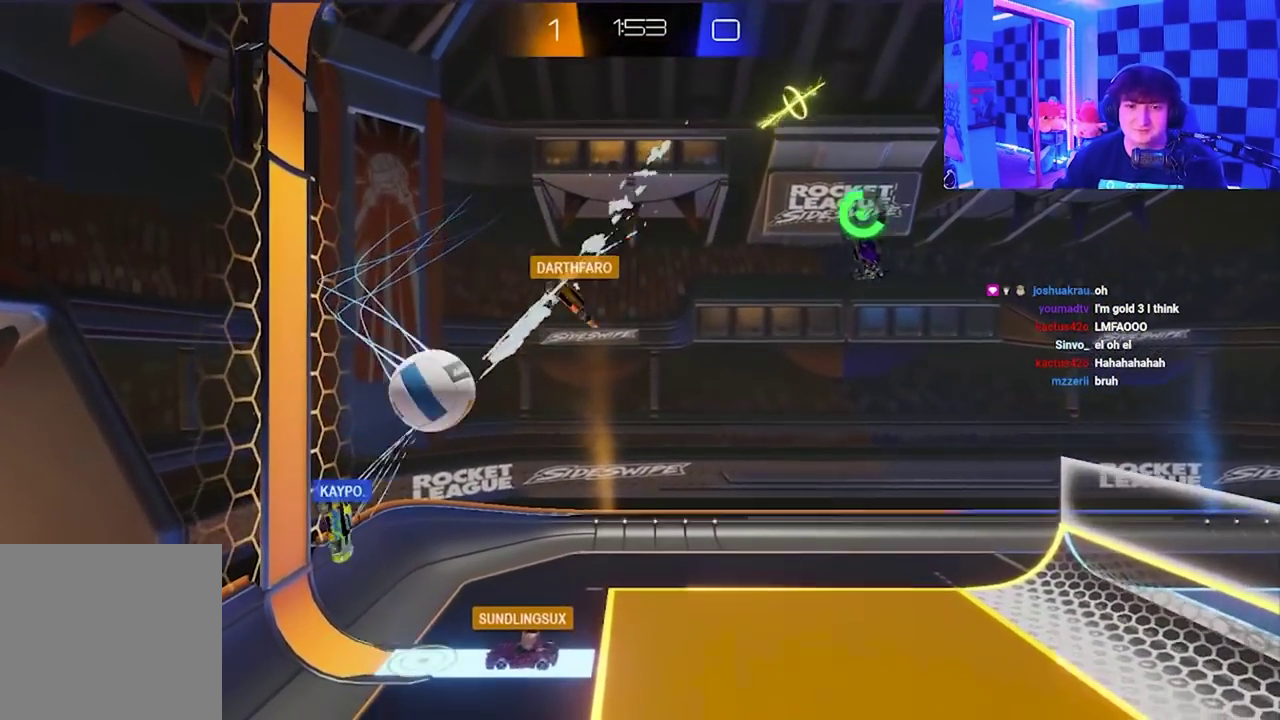
{"buttons": ["X"], "left_stick": "down-right", "events": [[33, "left_stick", "right"], [83, "X", "down"], [83, "left_stick", "down-right"]]}
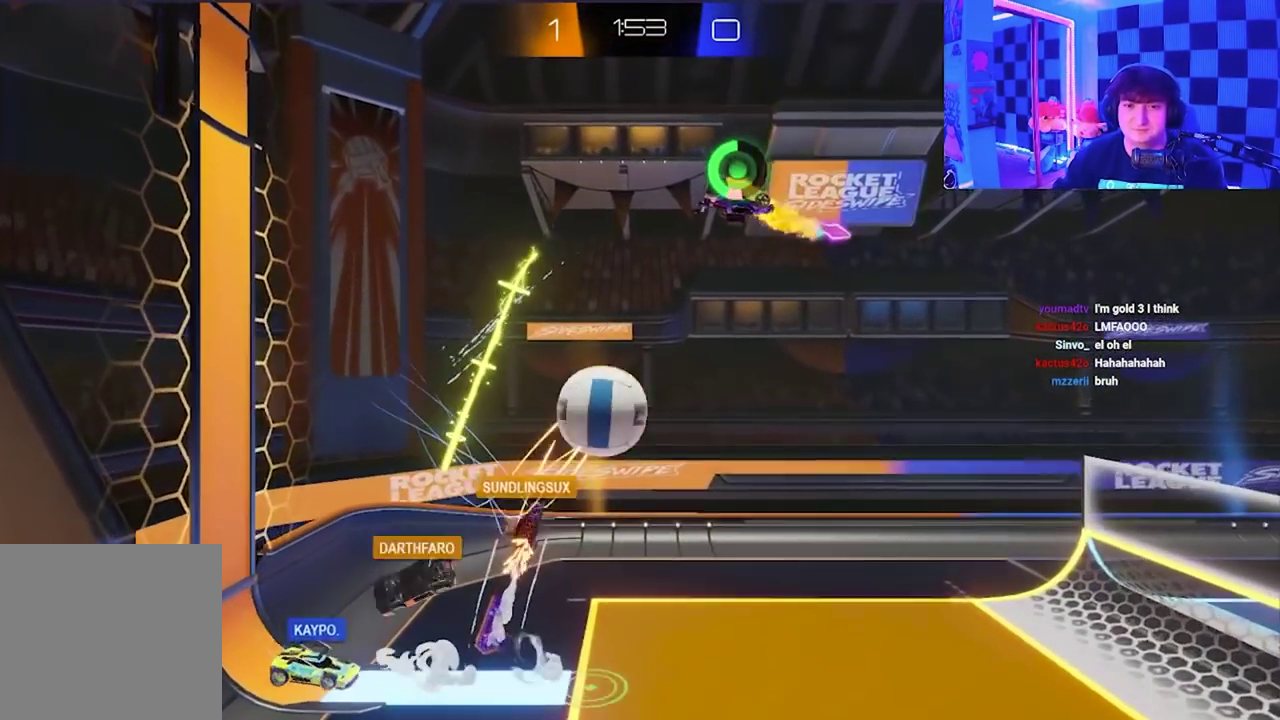
{"buttons": [], "left_stick": "down-left", "events": [[183, "A", "down"], [233, "left_stick", "down-left"], [417, "A", "up"], [500, "X", "up"]]}
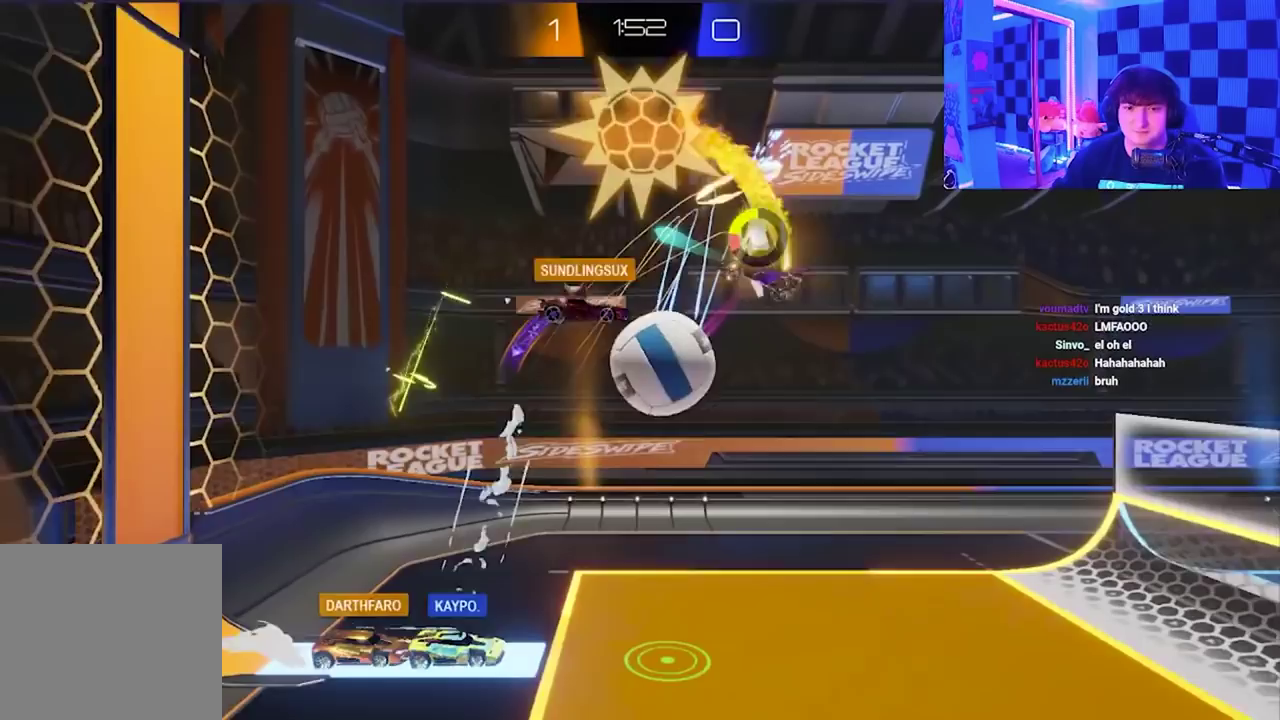
{"buttons": [], "left_stick": "down-right", "events": [[83, "left_stick", "down"], [450, "left_stick", "down-right"]]}
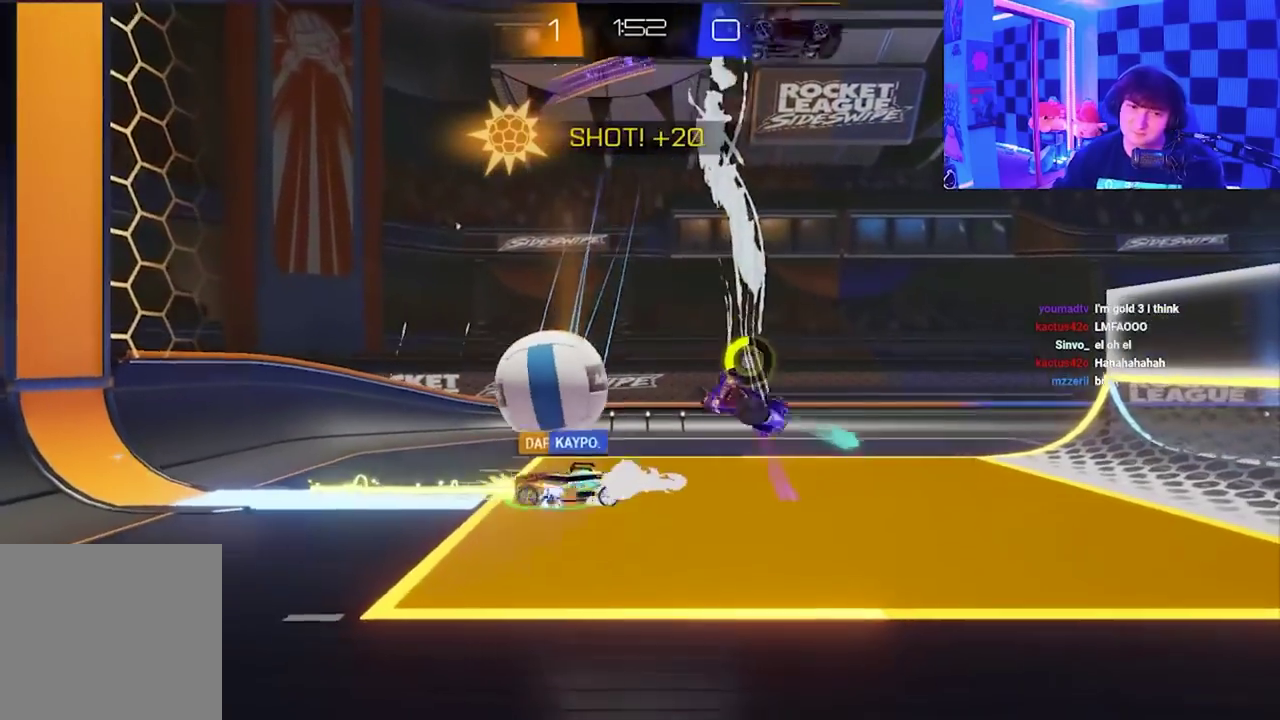
{"buttons": [], "left_stick": "down-right", "events": []}
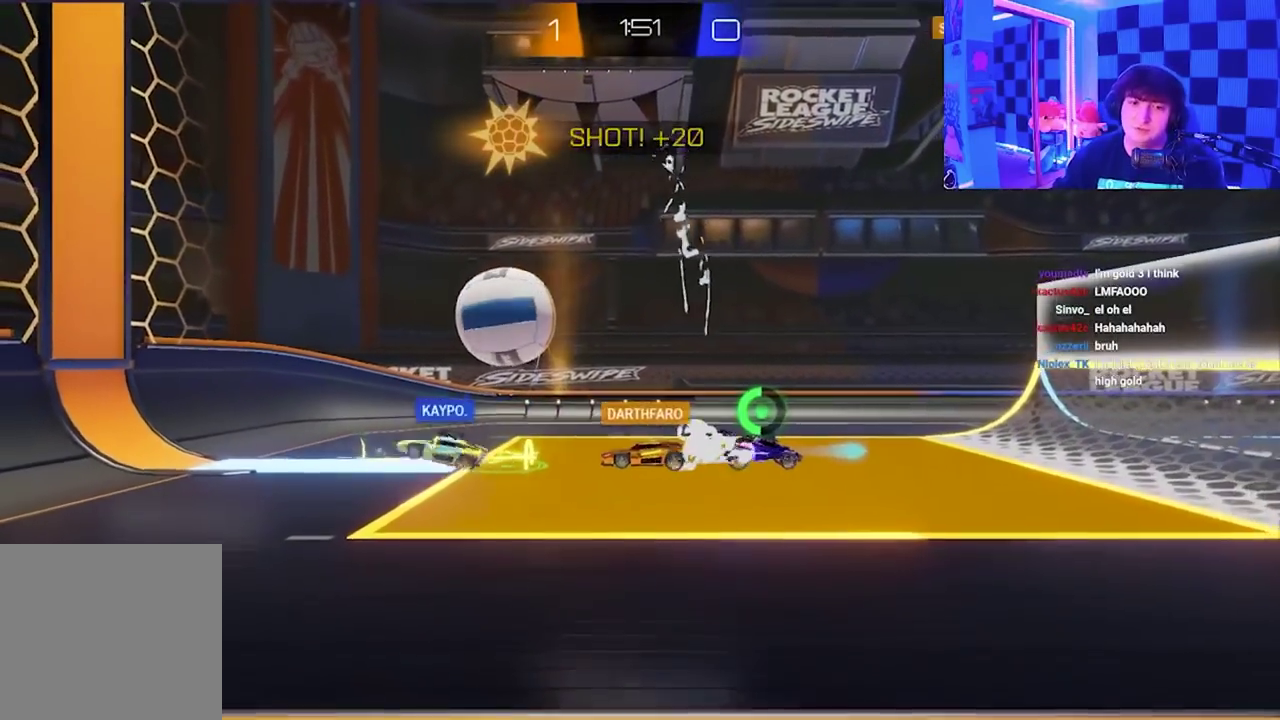
{"buttons": [], "left_stick": "center", "events": [[100, "left_stick", "center"]]}
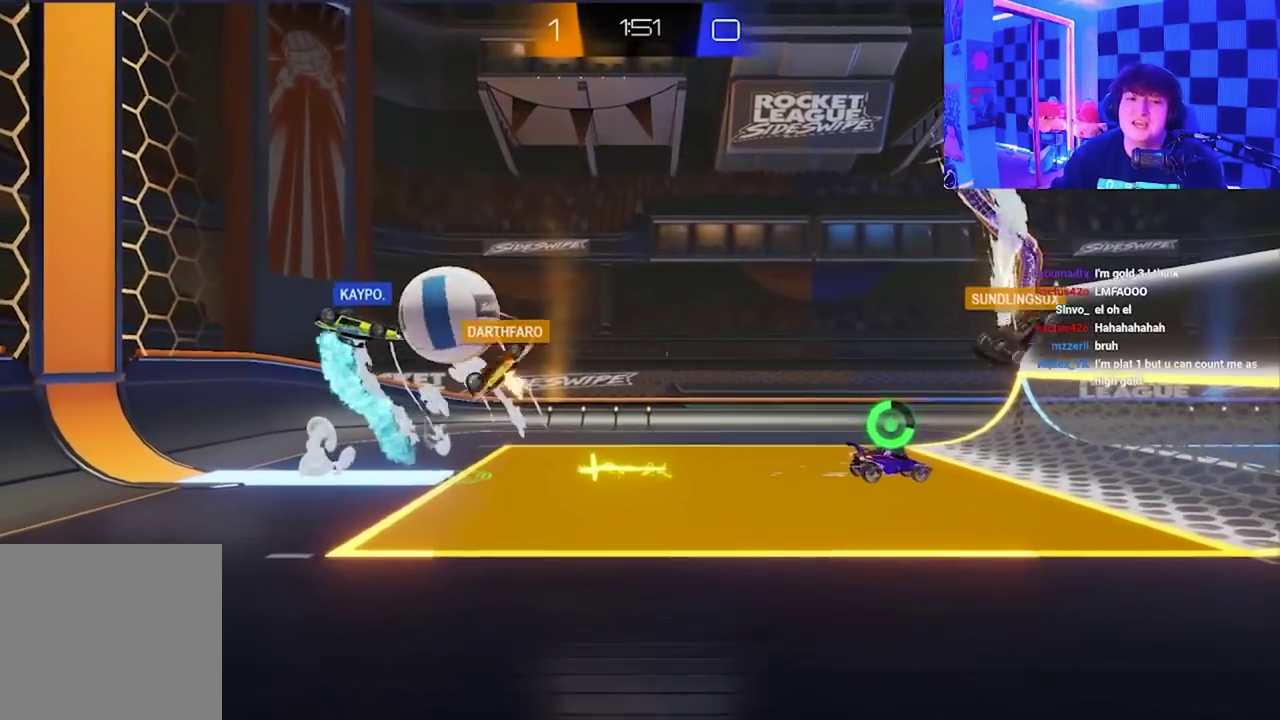
{"buttons": [], "left_stick": "right", "events": [[317, "left_stick", "right"]]}
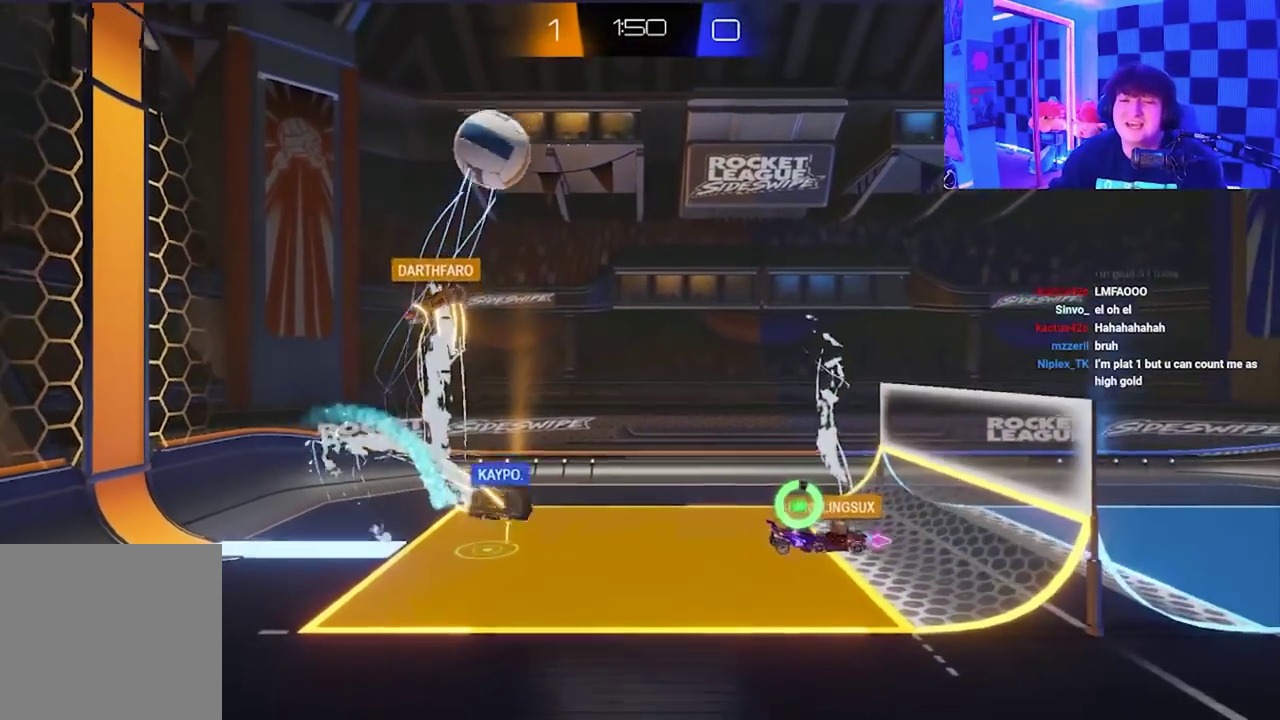
{"buttons": ["X"], "left_stick": "up", "events": [[117, "left_stick", "up-right"], [267, "X", "down"], [500, "left_stick", "up"]]}